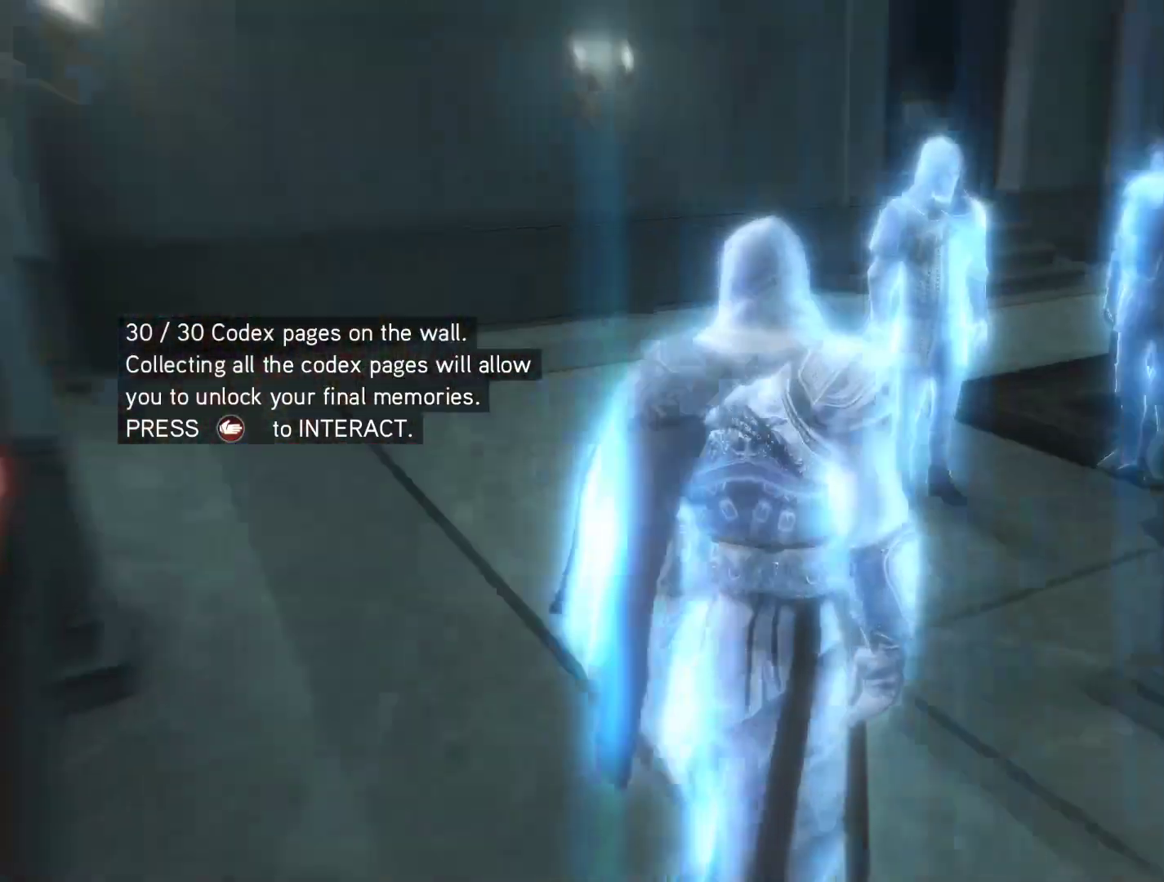
Gameplay with keyboard and mouse; each line is a JSON object with the keys and mouse buttons held at the frame after it. "events" lists presses ("down") and releases ("up") of "1", "2", "3", "4", "5", "a", "alt", "c", "caps_lock", "ctrl", "d", "e", "f", "g", "q", "r", "s", "shift", "space", "t", "tab", "v", "w", "x", "z", "mouse_left", "mouse_wheel" and "mouse_right" between this image and that frame as [ms after this image, input, new state], when the widget could be followed in between. "mouse_left", "mouse_wheel", "mouse_right" = the "left", "wheel", "right" buttons of the "mouse" list. No other keys are recorded. "wheel" means that the mouse wheel is clicked or scrolled. "mouse_move" is the direction in which the mouse moves at that frame (one of eight, or "still"), when it could be read.
{"keys": ["w"], "mouse": [], "mouse_move": "down", "events": []}
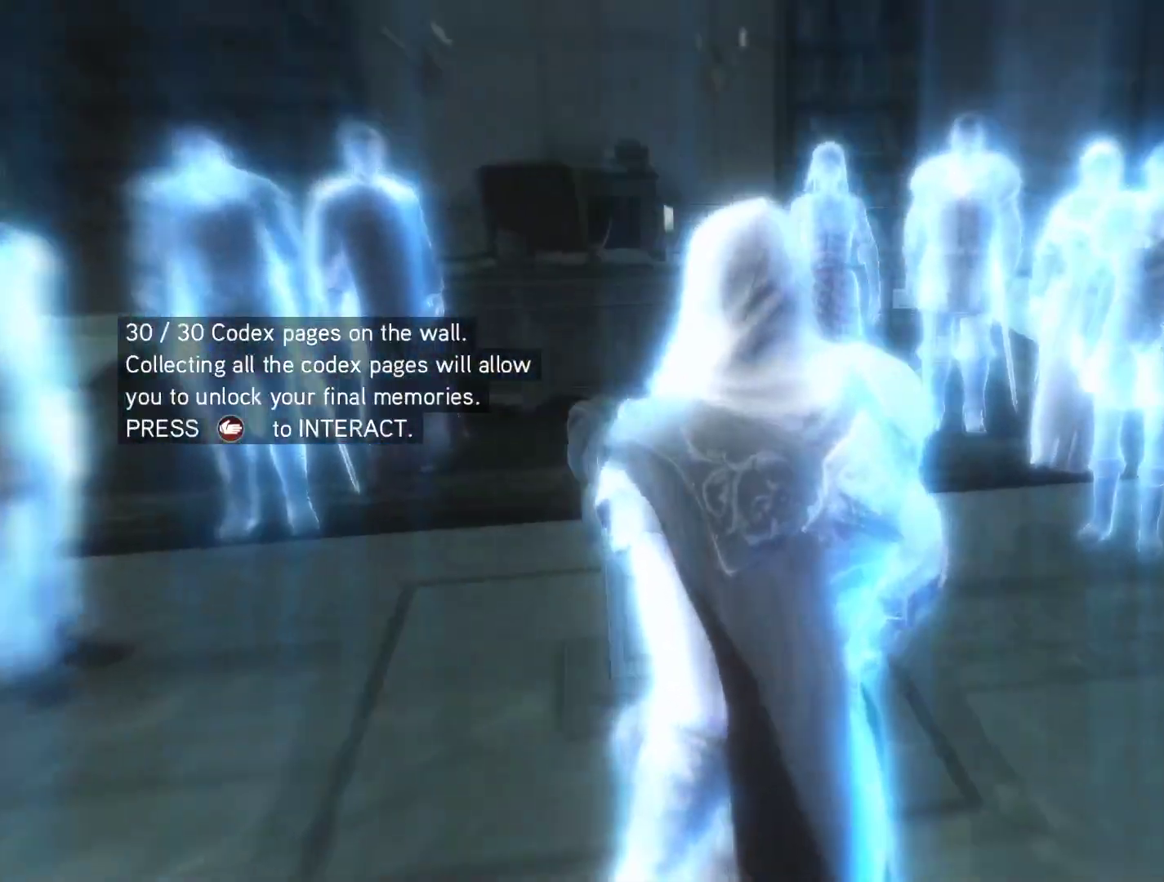
{"keys": ["w"], "mouse": [], "mouse_move": "right", "events": []}
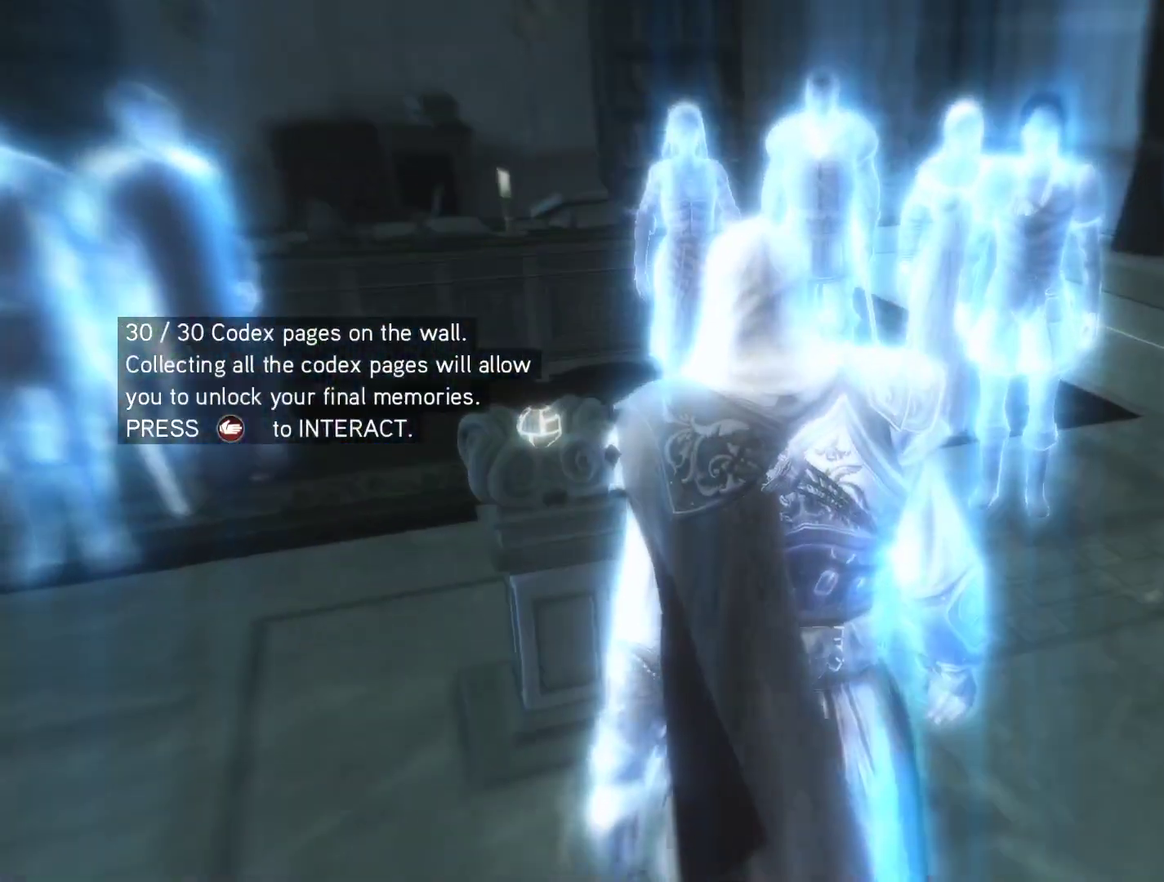
{"keys": ["a", "w"], "mouse": [], "mouse_move": "left", "events": [[433, "a", "down"]]}
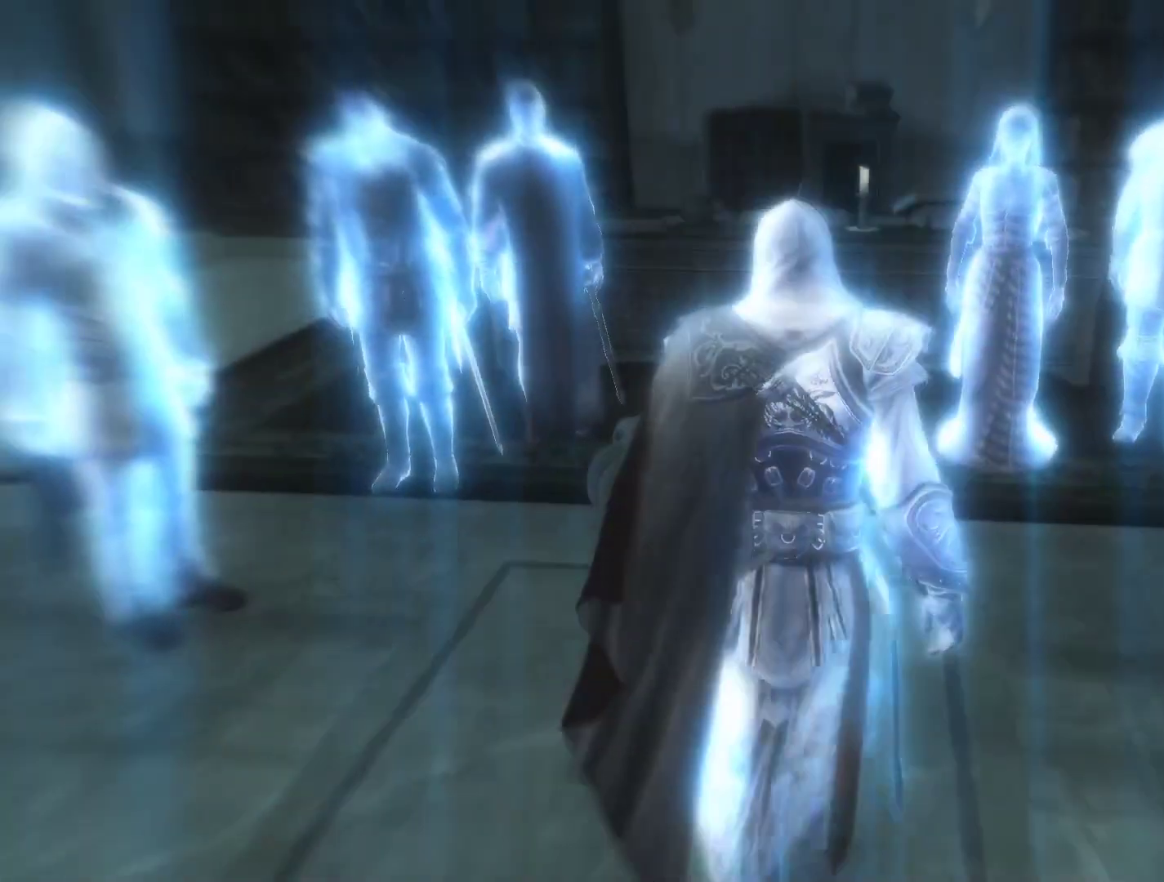
{"keys": ["w"], "mouse": [], "mouse_move": "still", "events": [[316, "a", "up"]]}
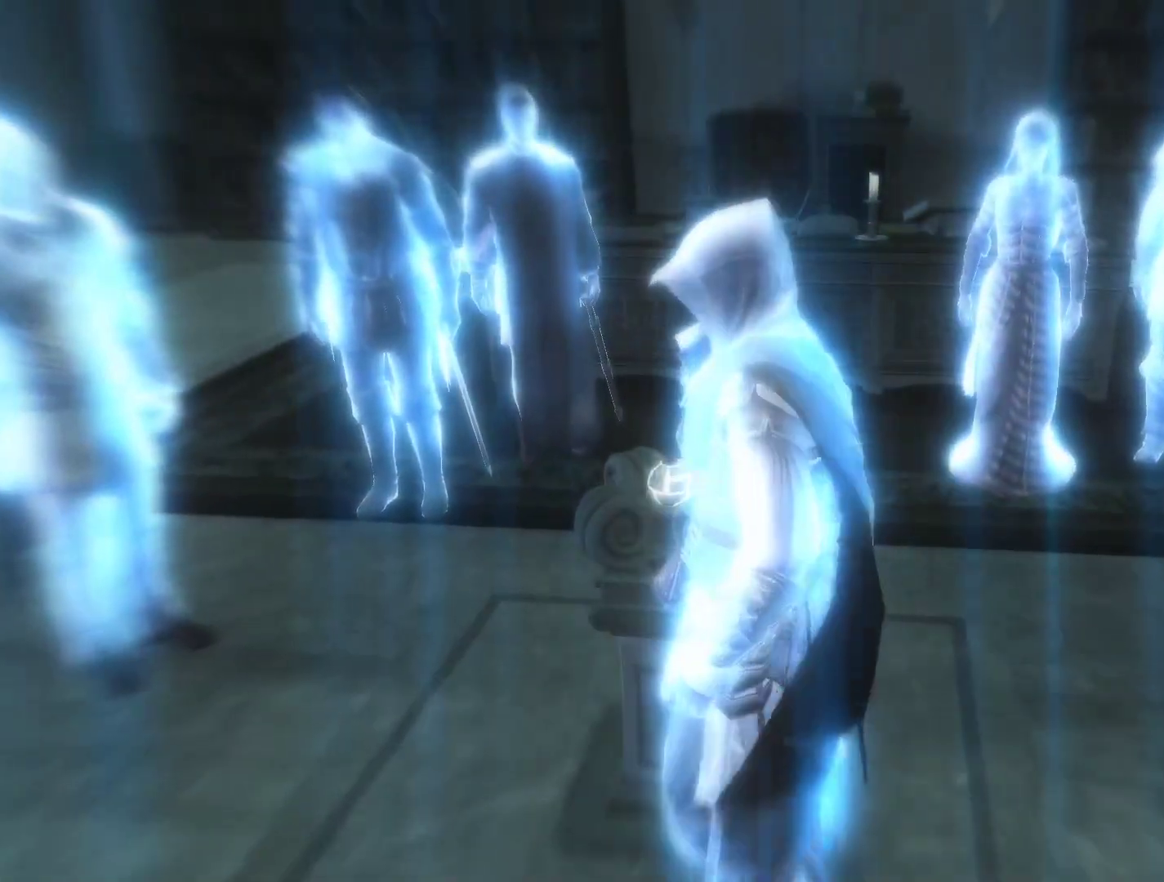
{"keys": ["a", "w"], "mouse": [], "mouse_move": "left", "events": [[466, "a", "down"]]}
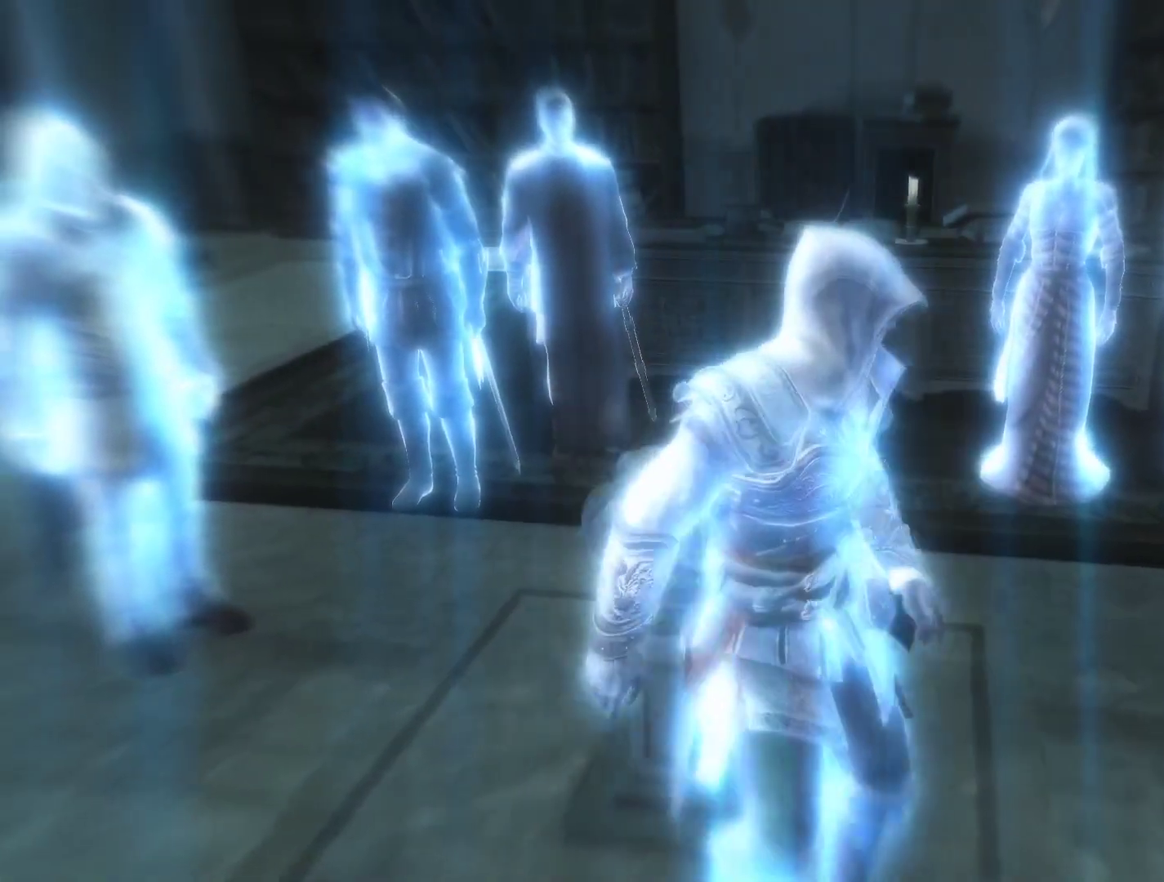
{"keys": ["a", "w"], "mouse": [], "mouse_move": "still", "events": []}
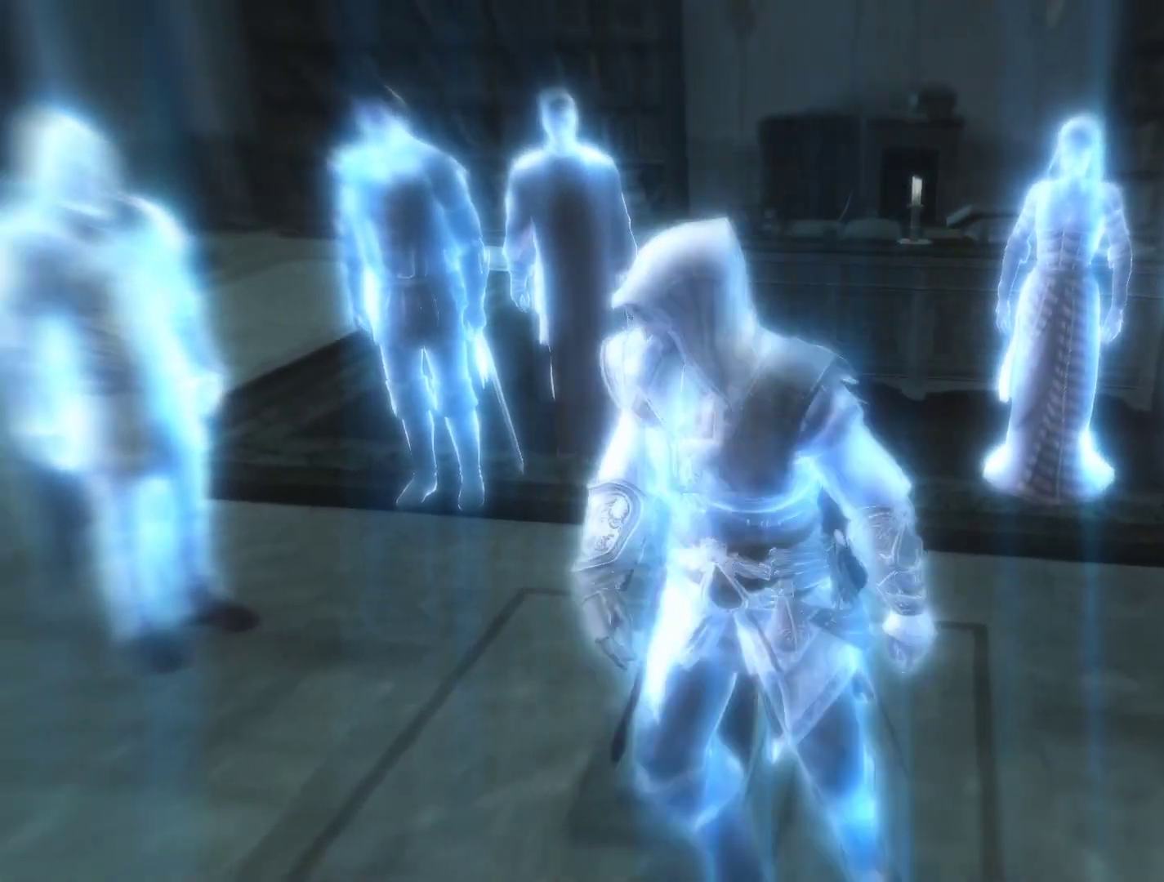
{"keys": ["w"], "mouse": [], "mouse_move": "still", "events": [[83, "a", "up"]]}
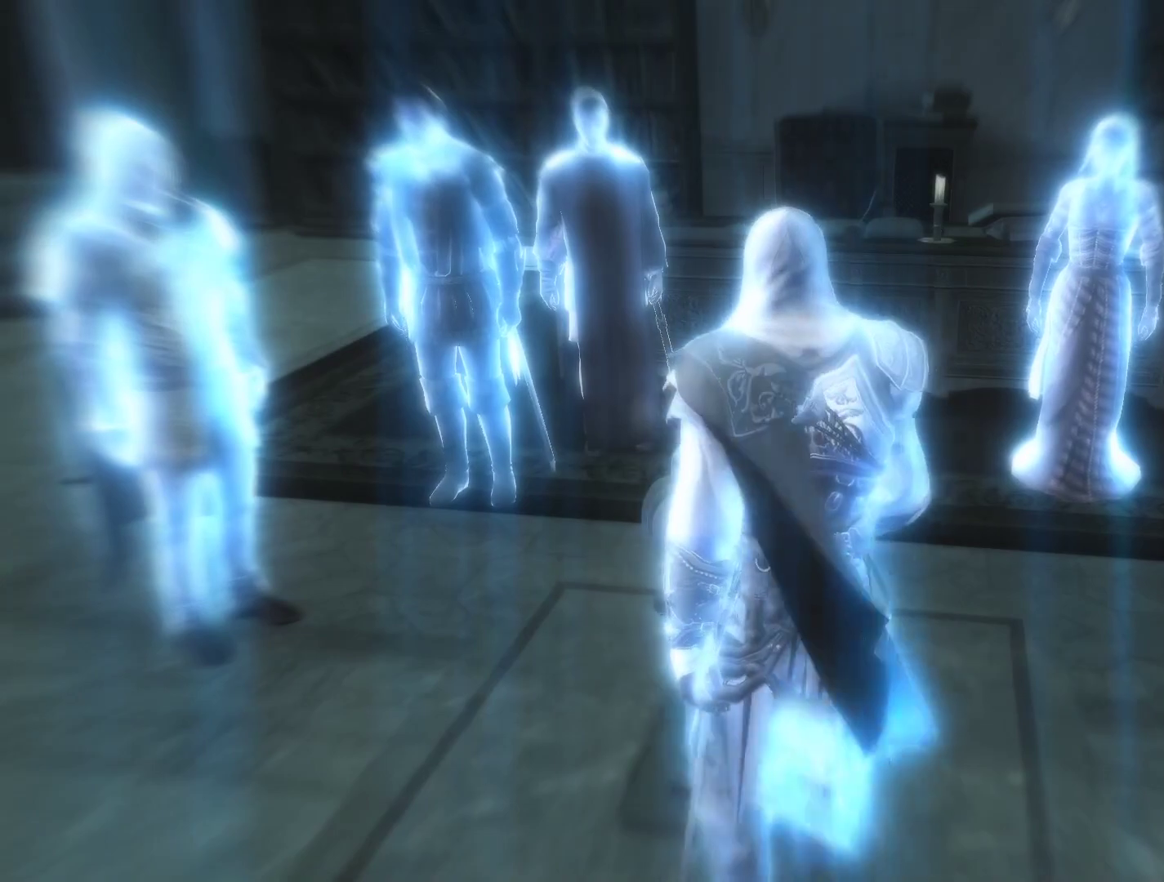
{"keys": [], "mouse": [], "mouse_move": "still", "events": [[316, "w", "up"]]}
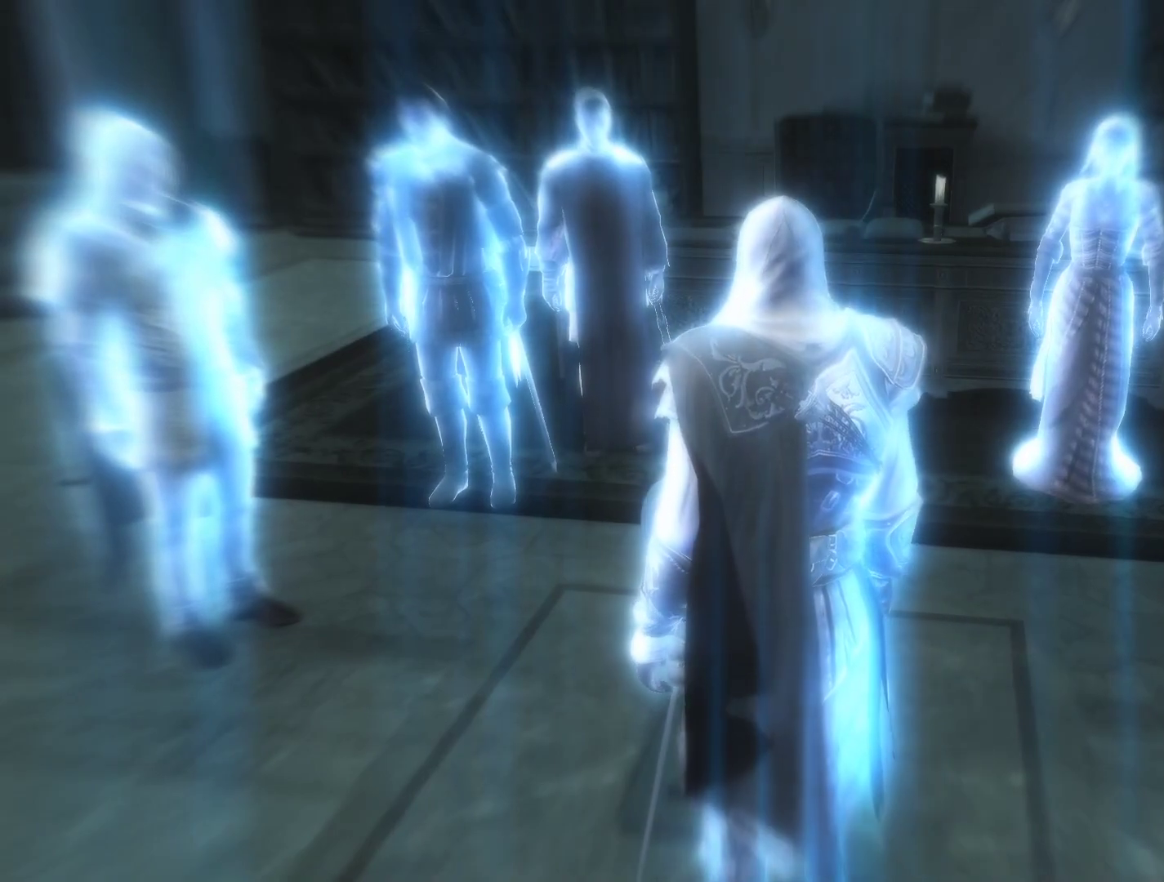
{"keys": ["e"], "mouse": [], "mouse_move": "still", "events": [[483, "e", "down"]]}
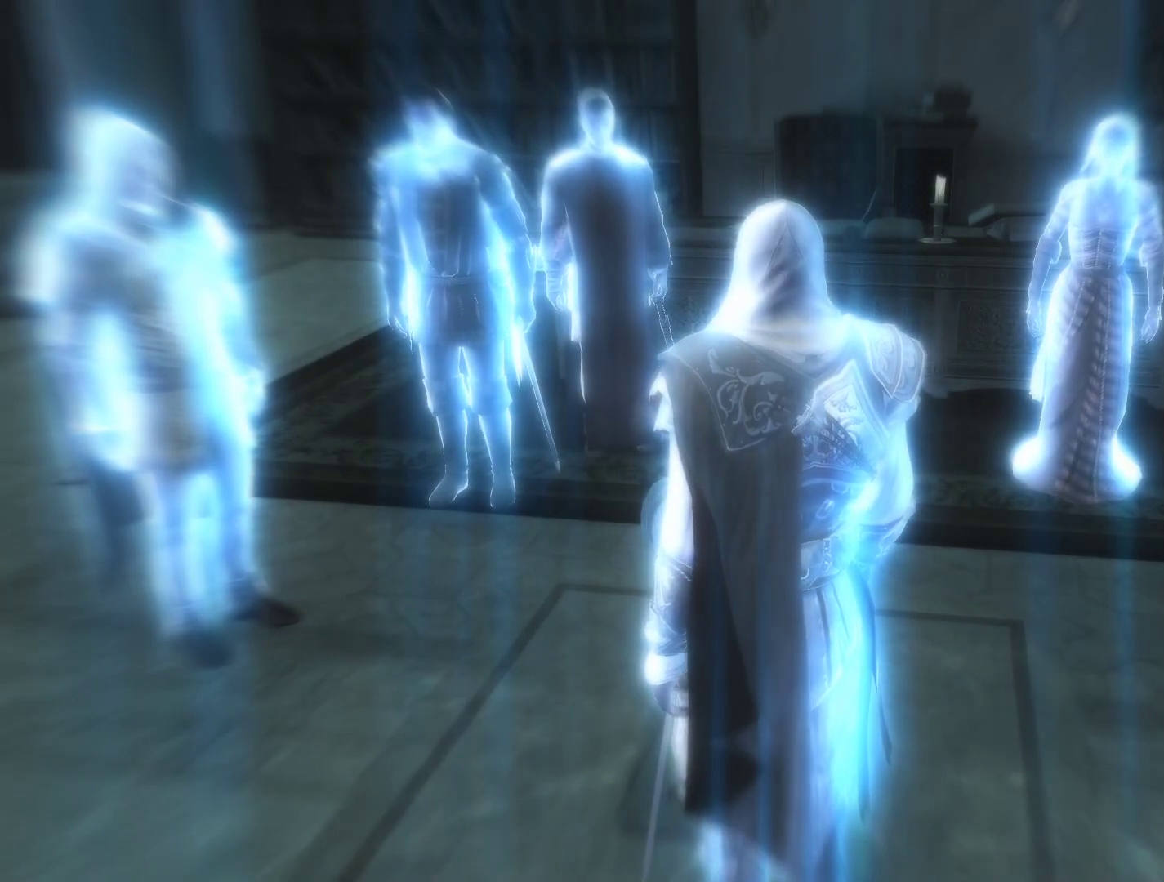
{"keys": ["e"], "mouse": [], "mouse_move": "still", "events": []}
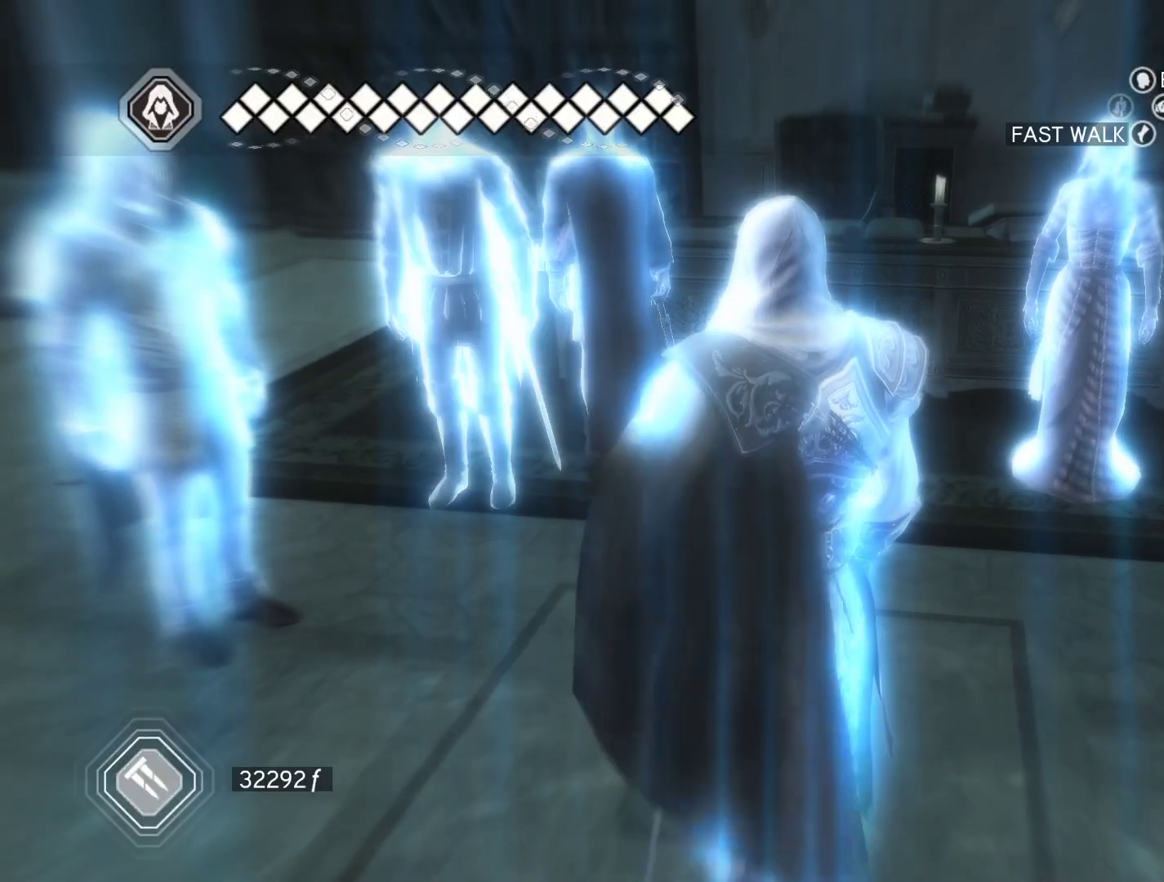
{"keys": [], "mouse": [], "mouse_move": "down", "events": [[233, "e", "up"]]}
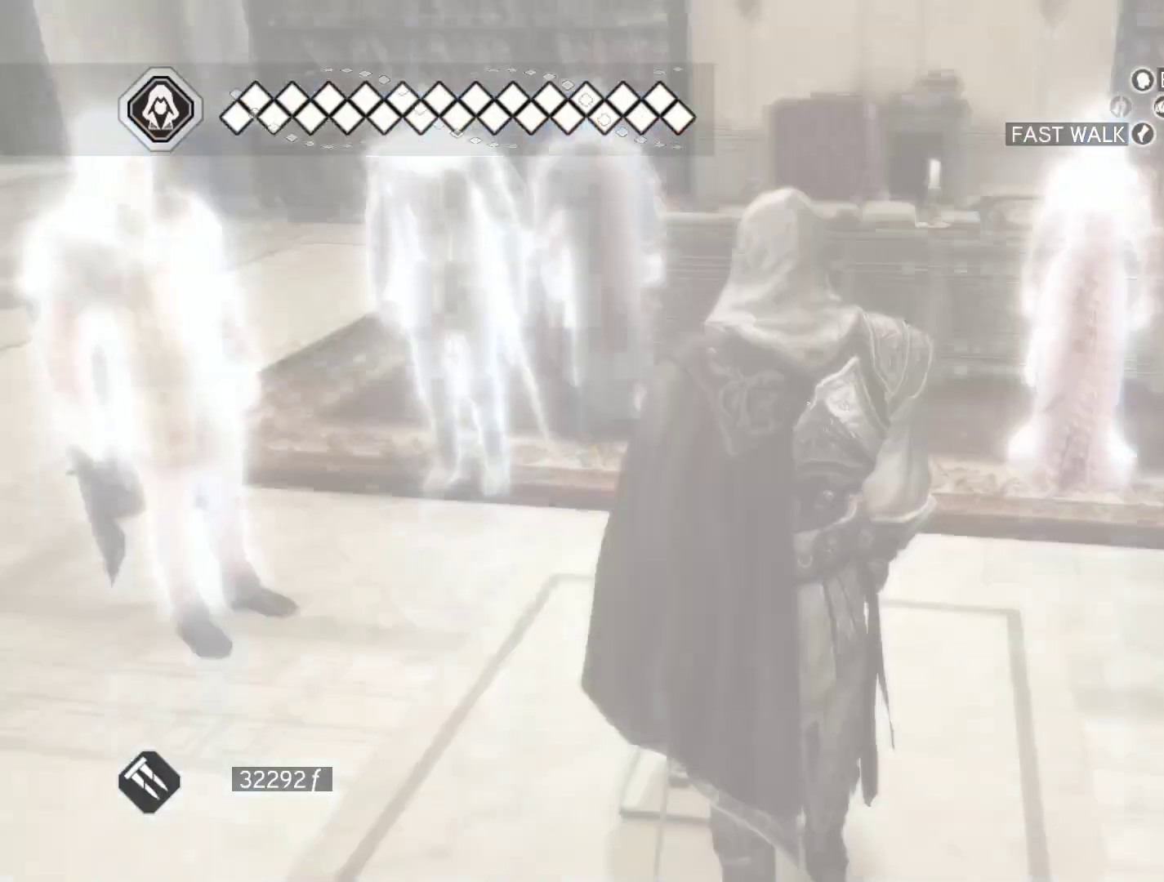
{"keys": [], "mouse": [], "mouse_move": "still", "events": [[250, "w", "down"], [433, "w", "up"]]}
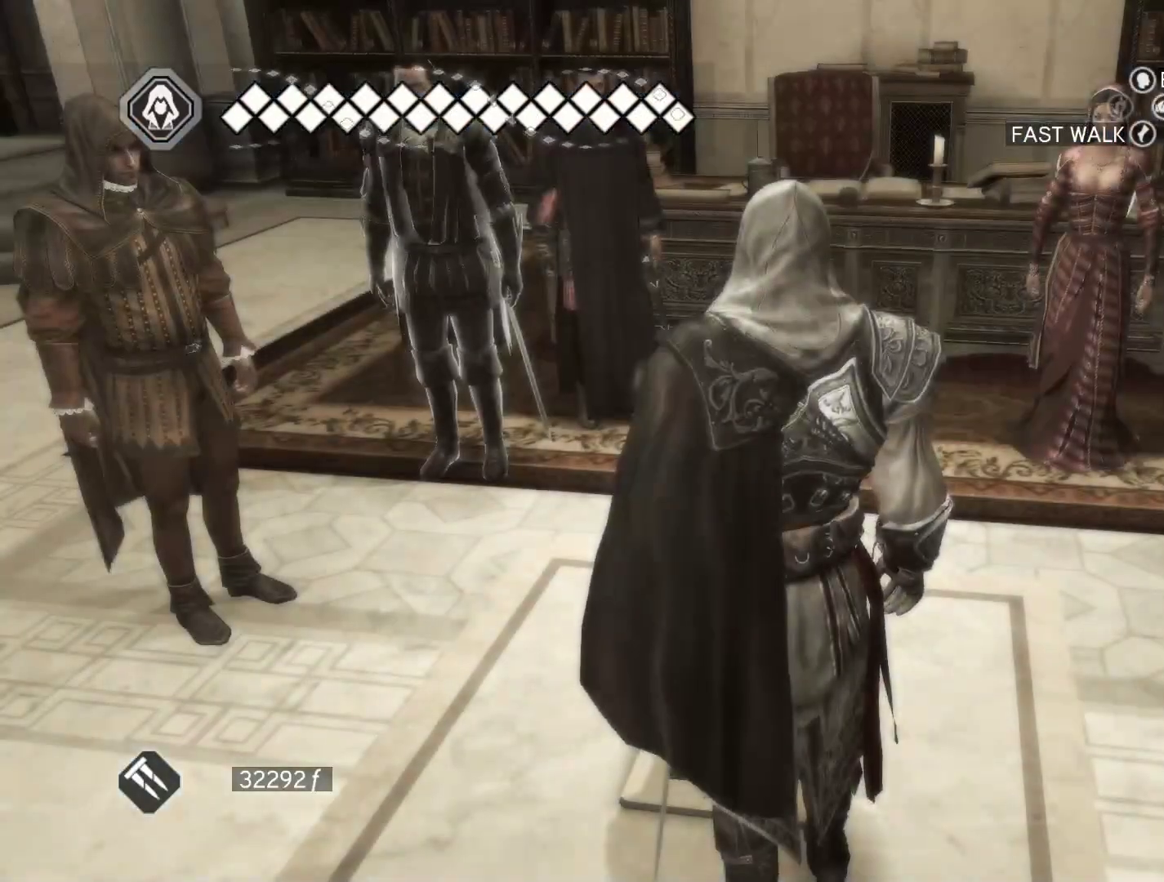
{"keys": ["a"], "mouse": [], "mouse_move": "down", "events": [[450, "a", "down"]]}
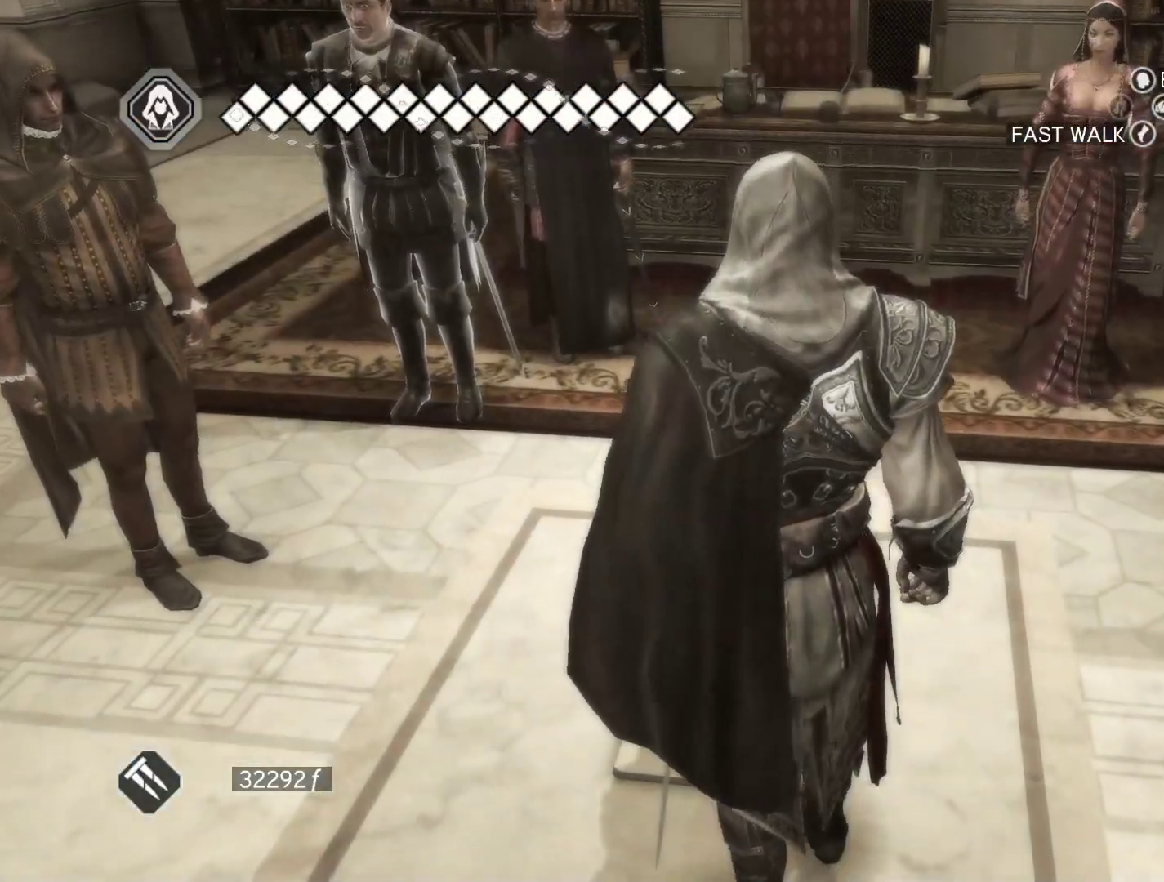
{"keys": [], "mouse": [], "mouse_move": "still", "events": [[183, "a", "up"], [283, "w", "down"], [466, "w", "up"]]}
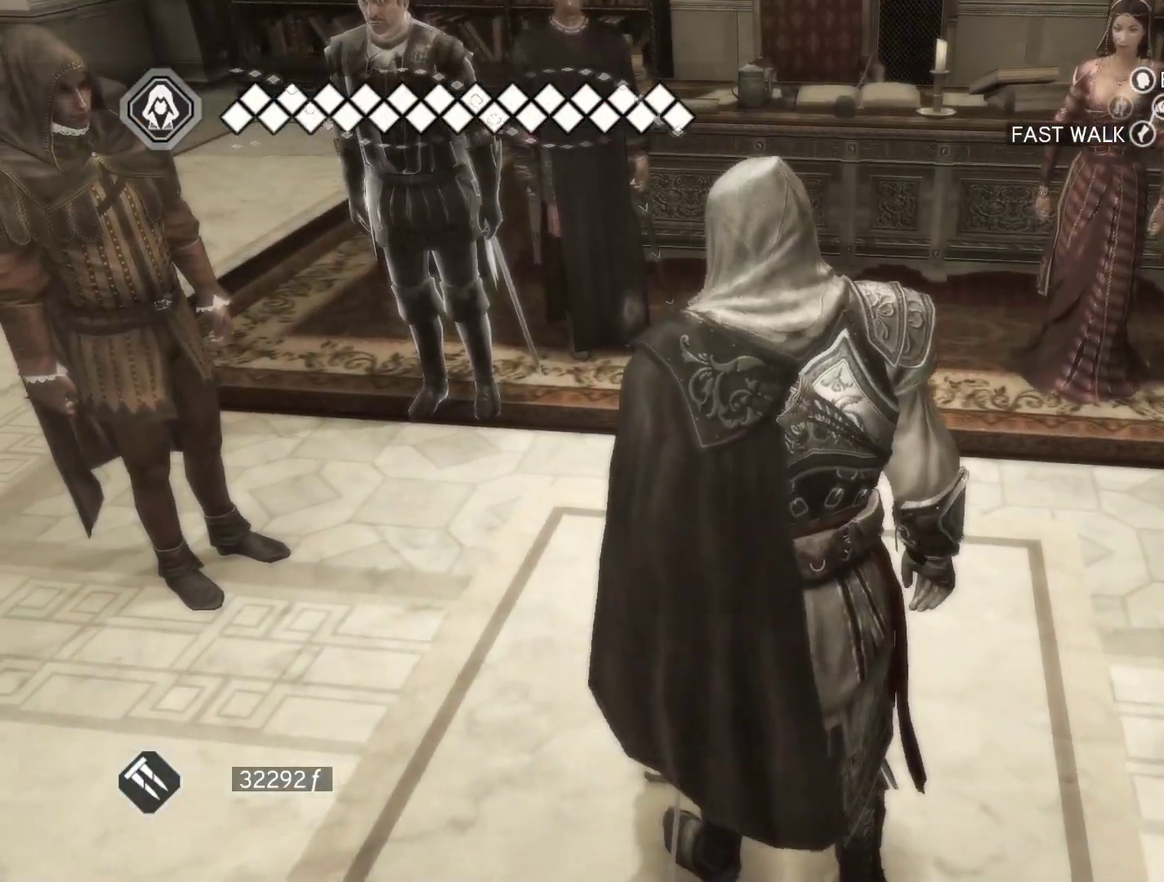
{"keys": [], "mouse": [], "mouse_move": "still", "events": []}
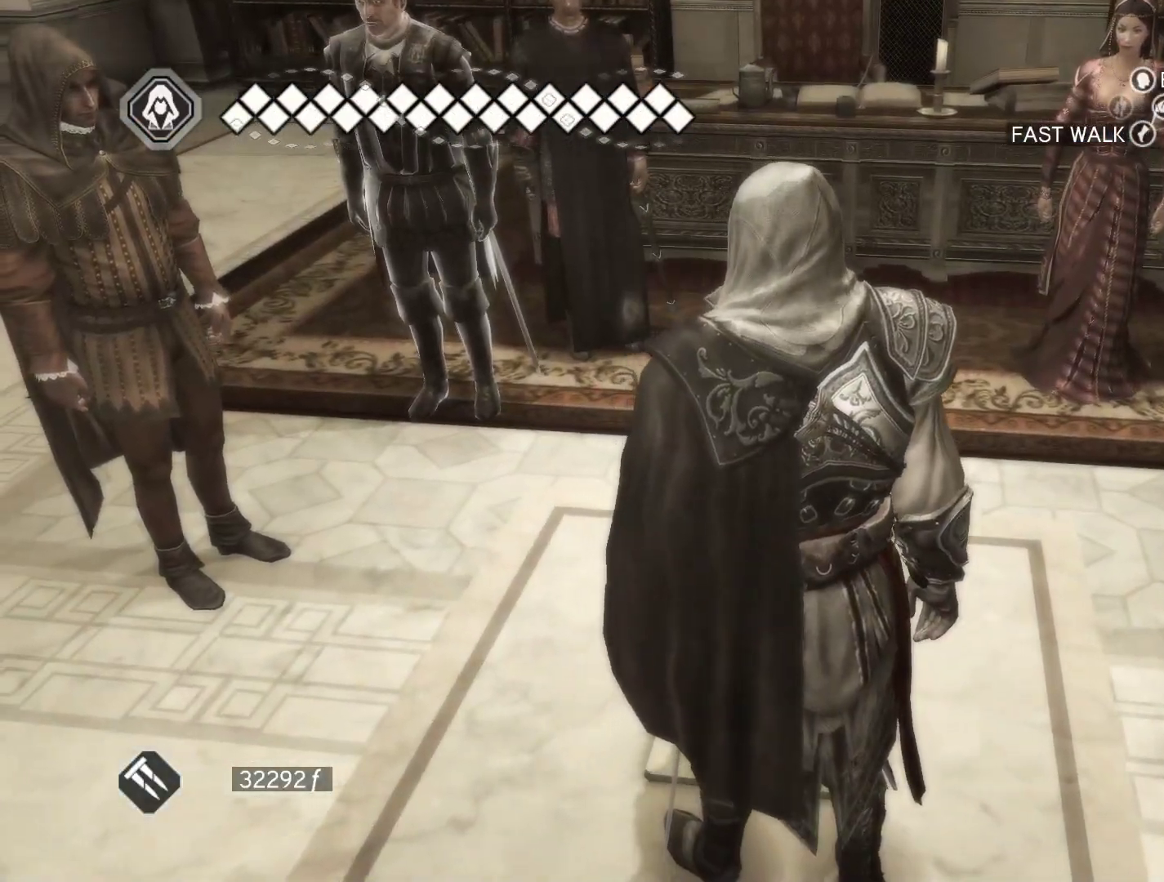
{"keys": ["shift"], "mouse": [], "mouse_move": "still", "events": [[166, "shift", "down"]]}
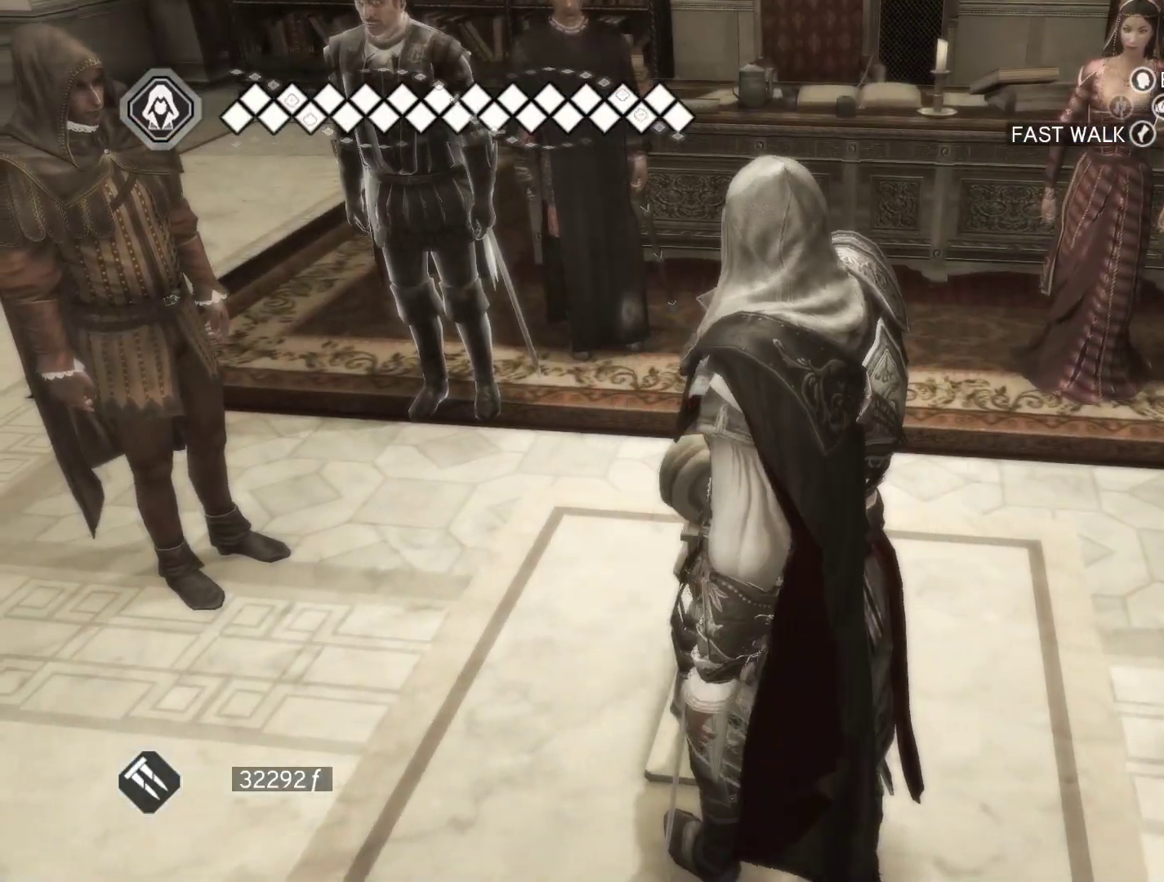
{"keys": ["d"], "mouse": [], "mouse_move": "right", "events": [[100, "shift", "up"], [233, "d", "down"]]}
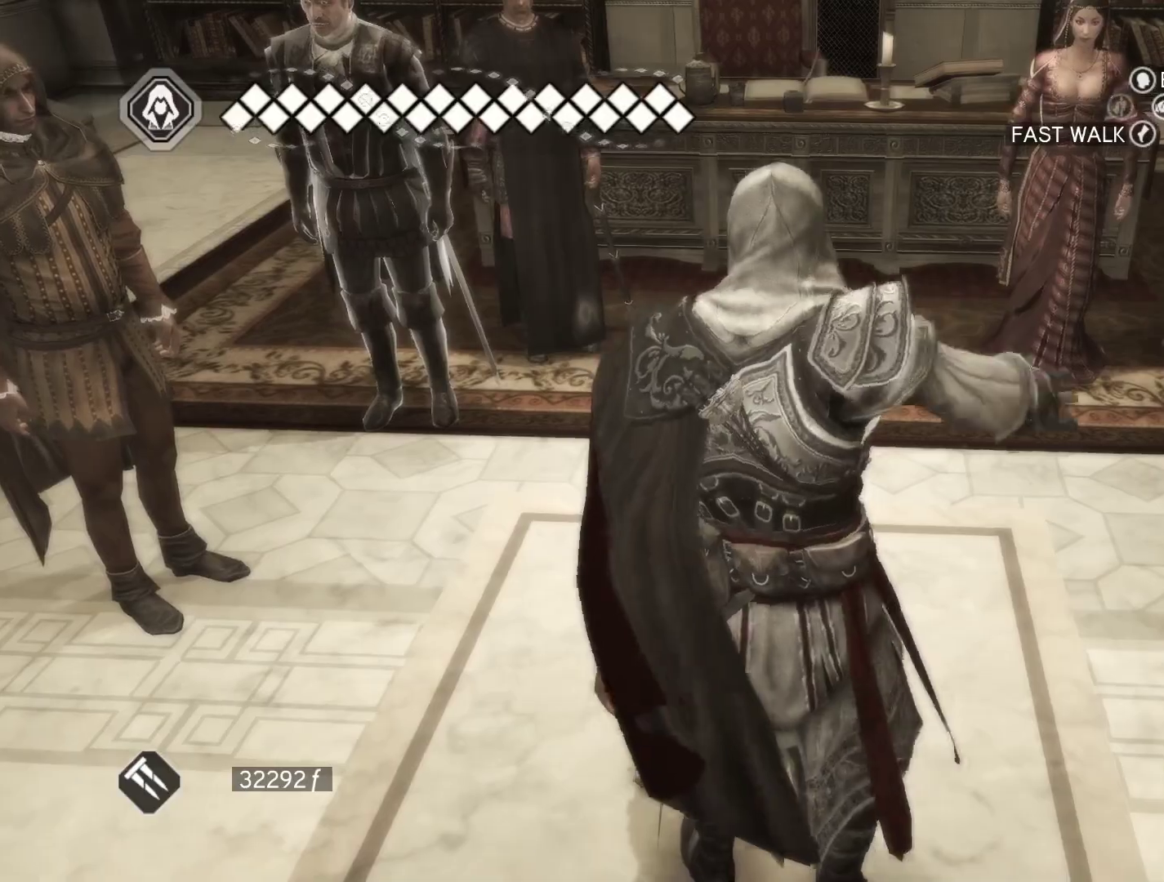
{"keys": ["w"], "mouse": ["right"], "mouse_move": "still", "events": [[200, "mouse_right", "down"], [200, "w", "down"], [483, "d", "up"]]}
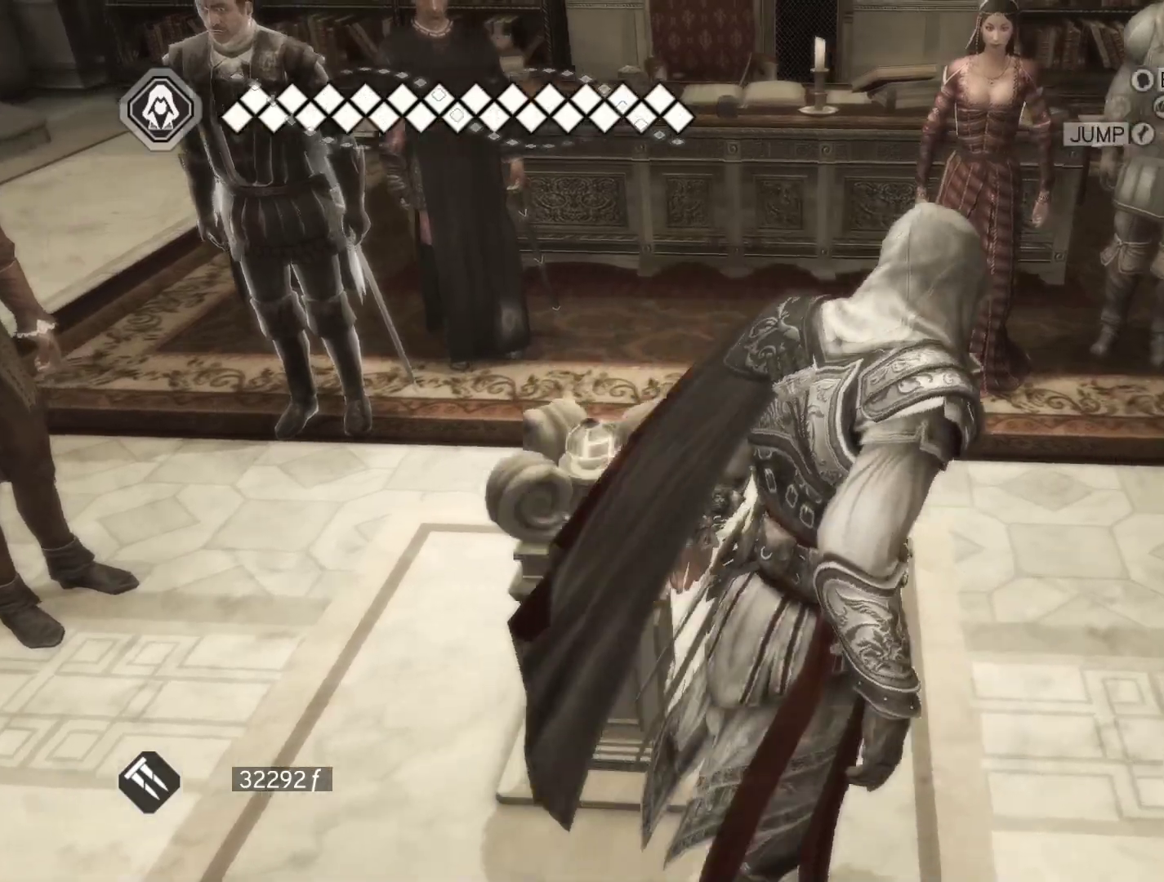
{"keys": ["w"], "mouse": [], "mouse_move": "left", "events": [[166, "mouse_right", "up"]]}
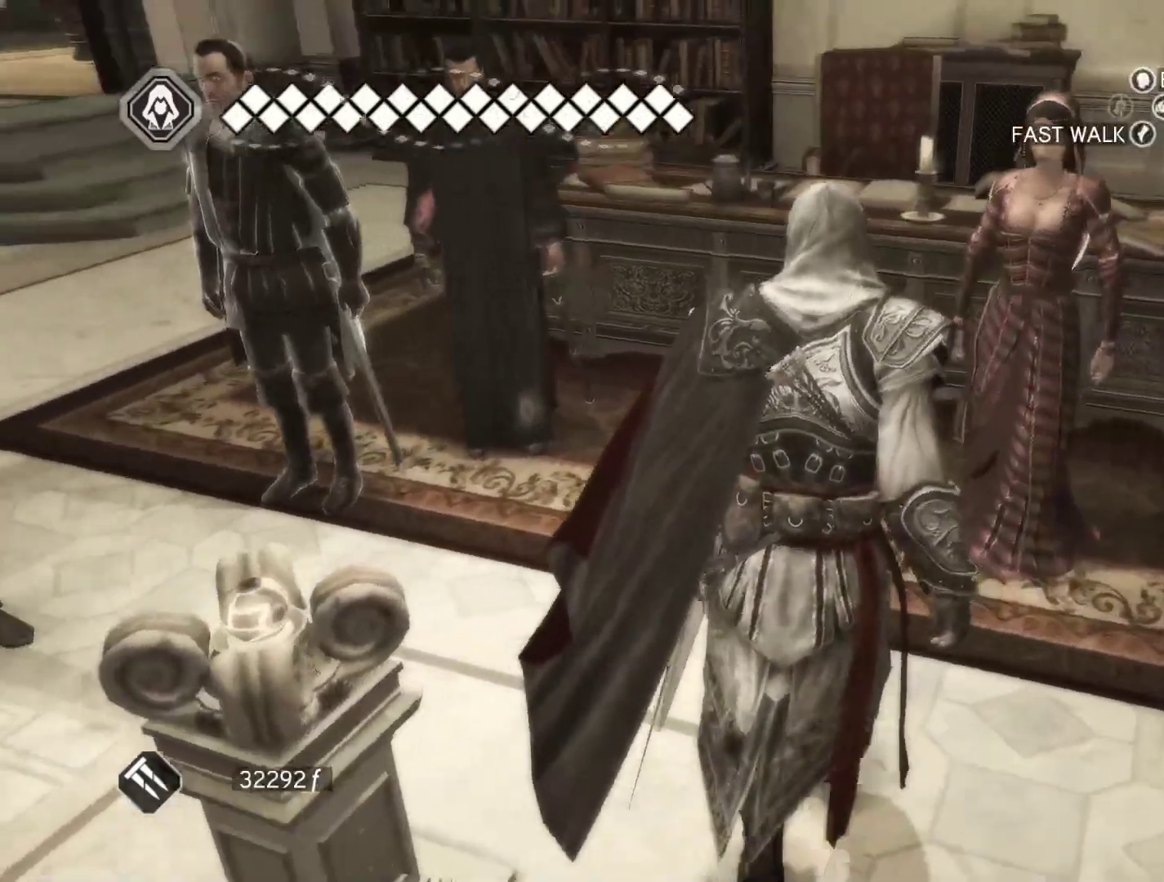
{"keys": ["w"], "mouse": [], "mouse_move": "still", "events": []}
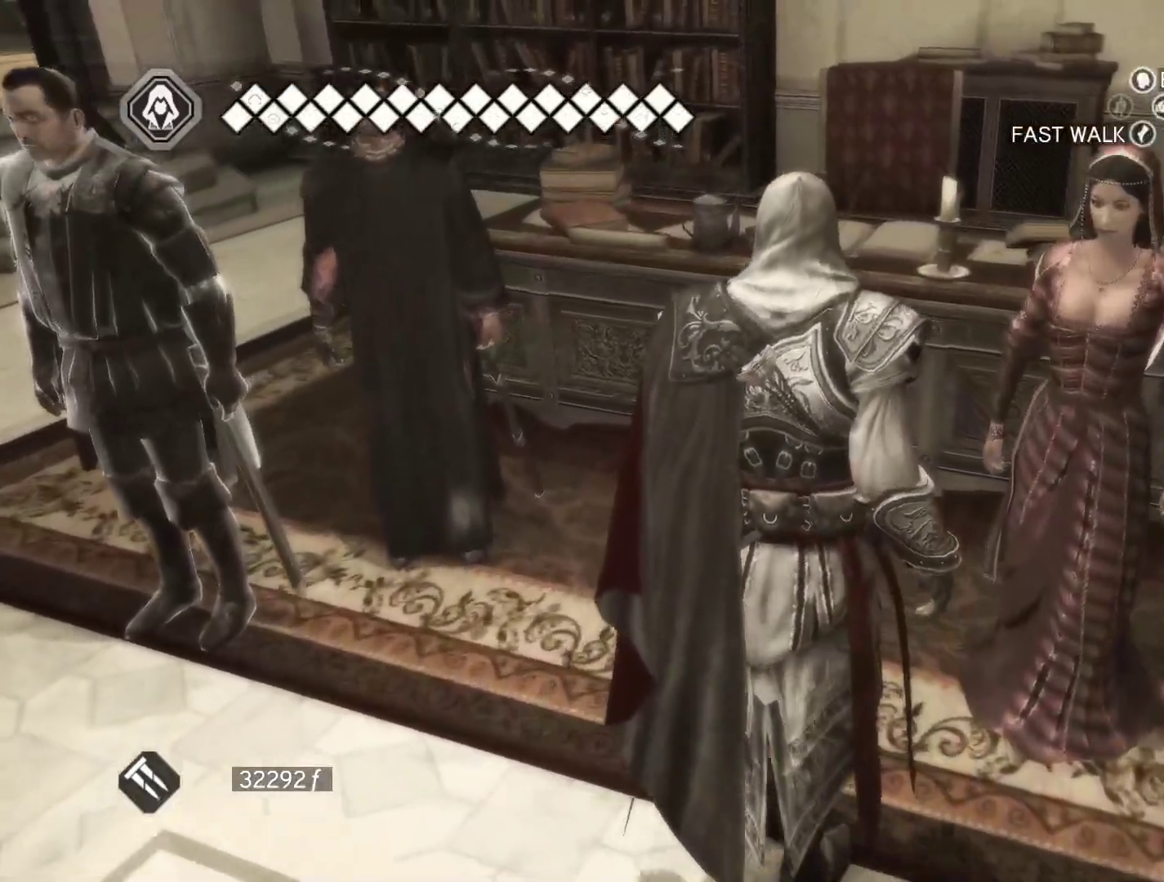
{"keys": [], "mouse": [], "mouse_move": "left", "events": [[200, "w", "up"]]}